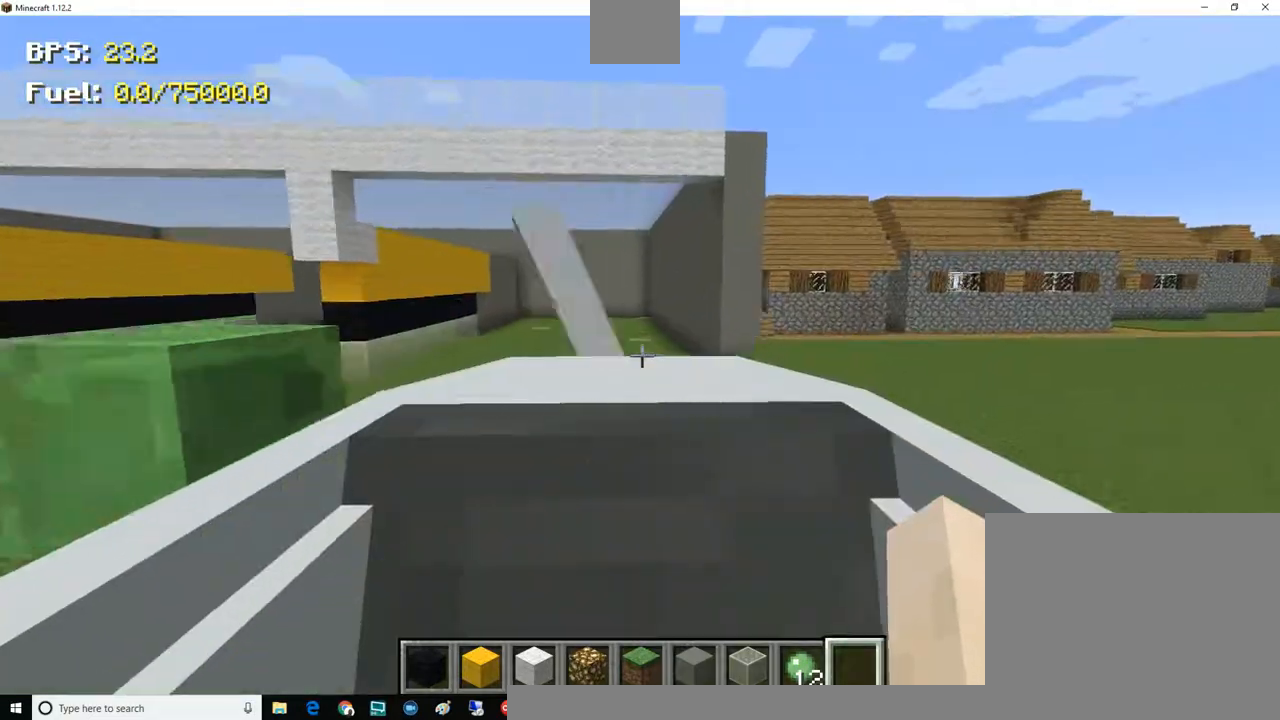
Gameplay with keyboard and mouse; each line is a JSON object with the keys and mouse buttons held at the frame after it. "events" lists presses ("down") and releases ("up") of "a", "d", "e", "escape", "f1", "f5", "q", "s", "shift", "space", "t", "tab", "w", "mouse_left", "mouse_right", "mouse_wheel_up" and "mouse_wheel_down" between this image and that frame as [ms after this image, input, new state], when the widget could be followed in between. "mouse_left", "mouse_right", "mouse_wheel_up", "mouse_wheel_down" = the "left", "right", "wheel_up", "wheel_down" buttons of the "mouse" list. No other keys are recorded. Fast repeated clicks can show as one long hold. Mouse movement is not recorded. Not read: other_keys.
{"keys": ["a", "w"], "mouse": [], "events": [[51, "d", "up"], [368, "a", "down"]]}
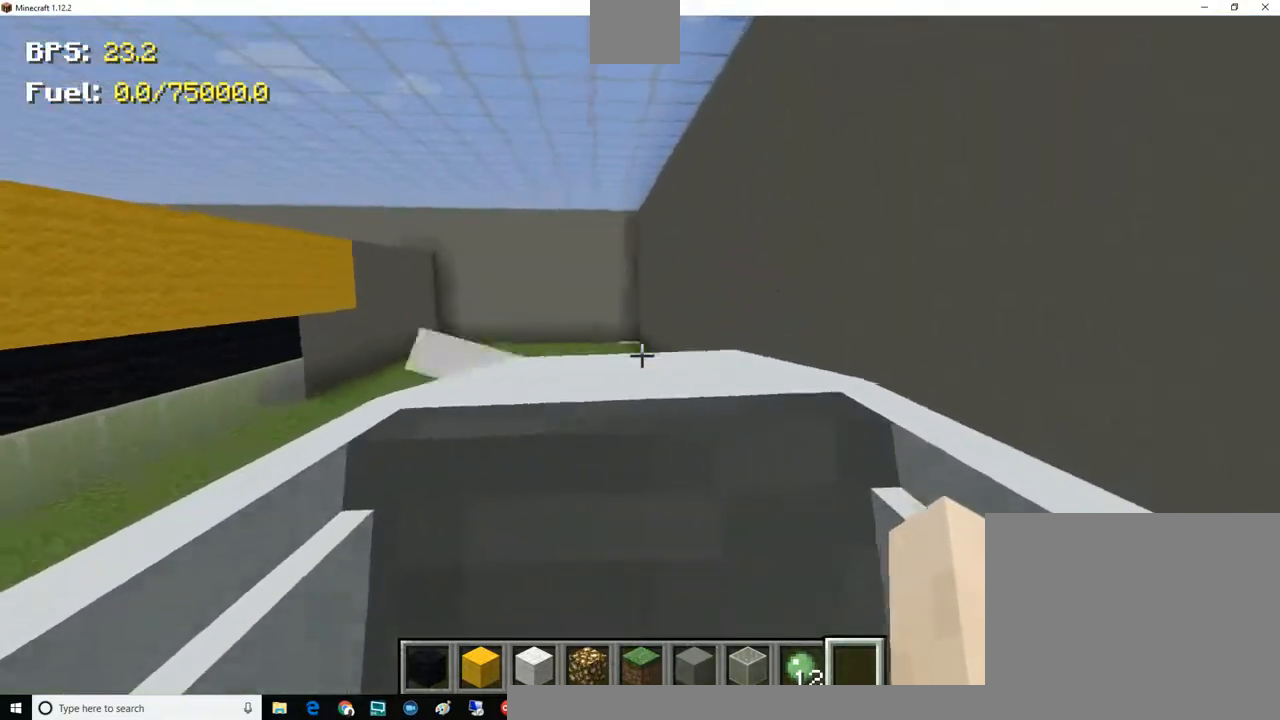
{"keys": ["shift"], "mouse": [], "events": [[200, "a", "up"], [200, "w", "up"], [500, "shift", "down"]]}
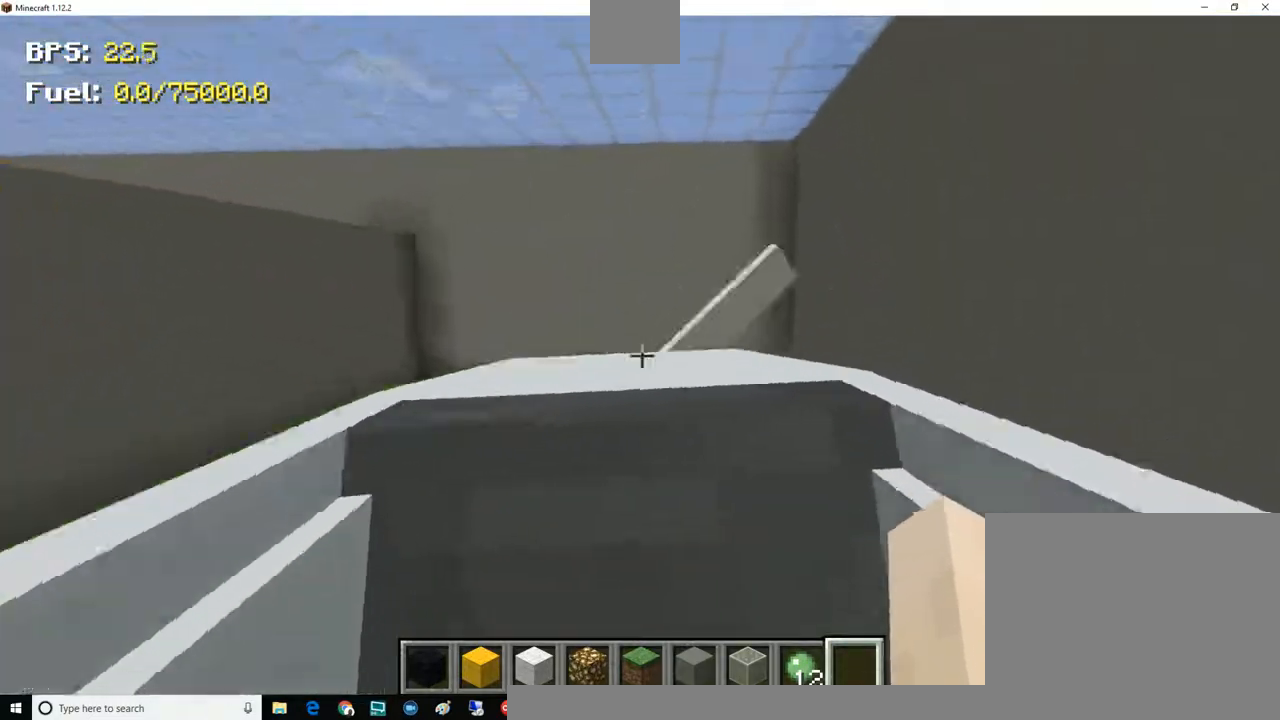
{"keys": [], "mouse": [], "events": [[134, "shift", "up"]]}
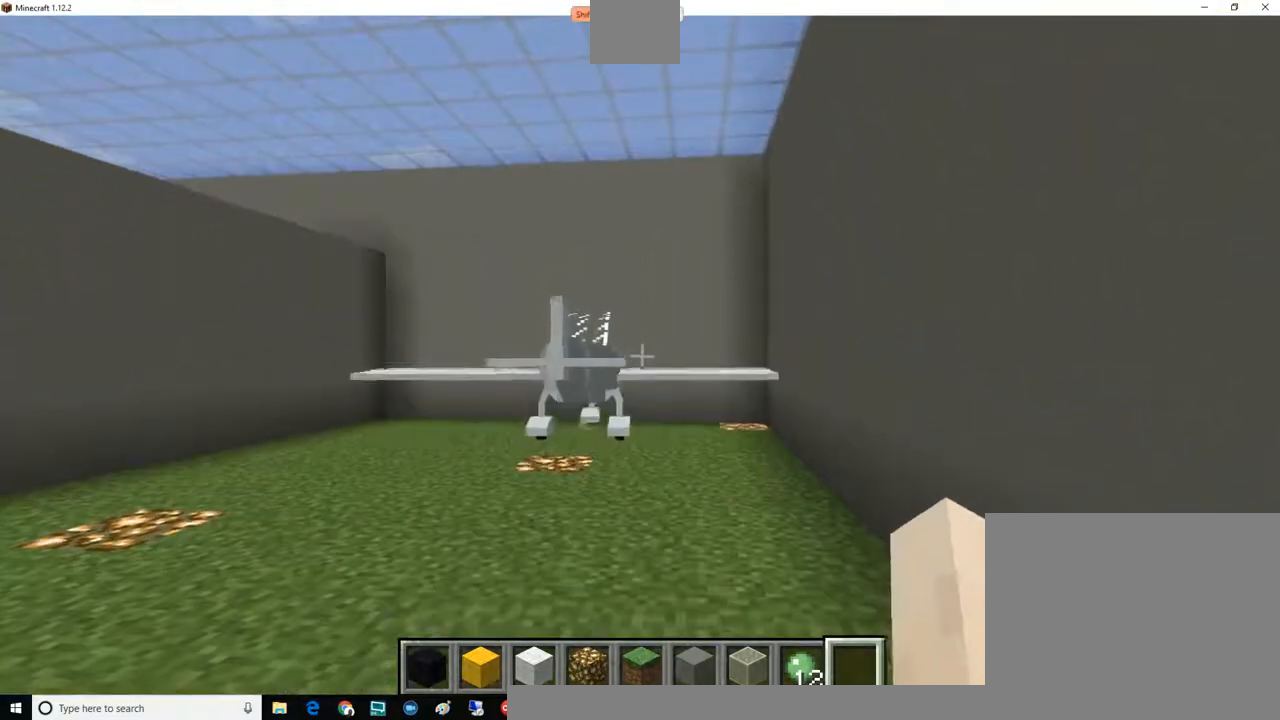
{"keys": [], "mouse": [], "events": []}
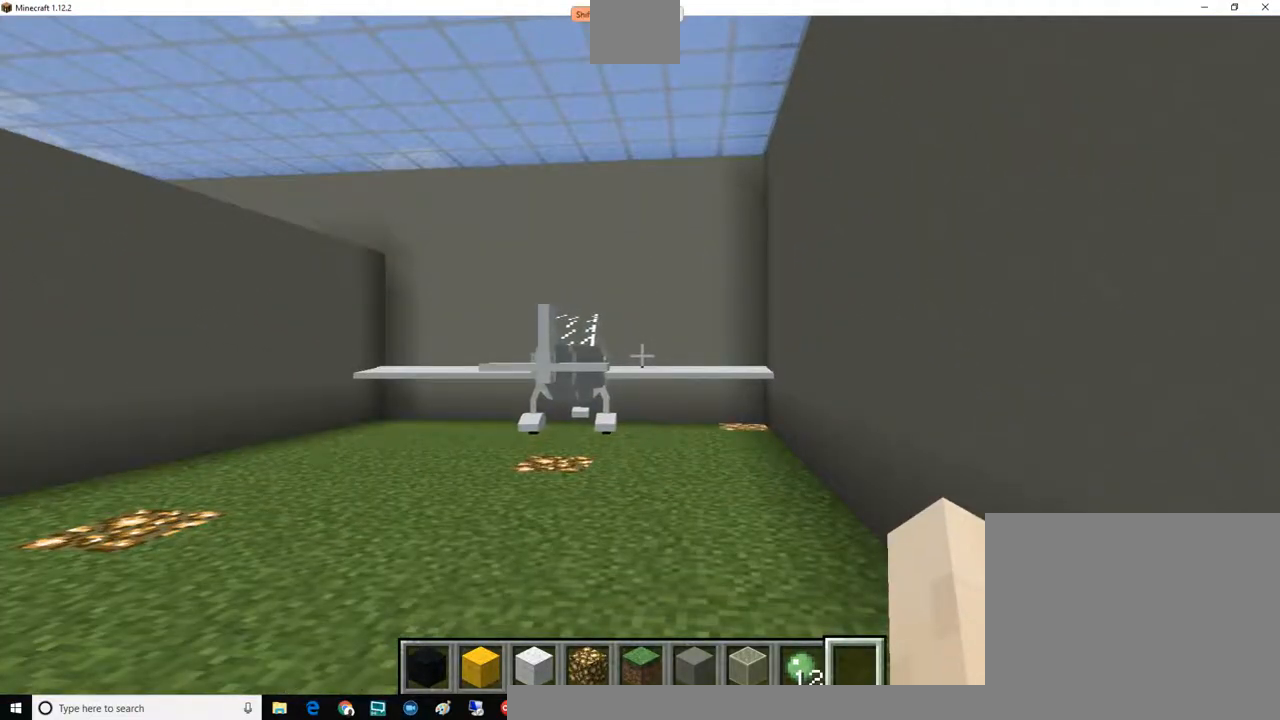
{"keys": [], "mouse": [], "events": []}
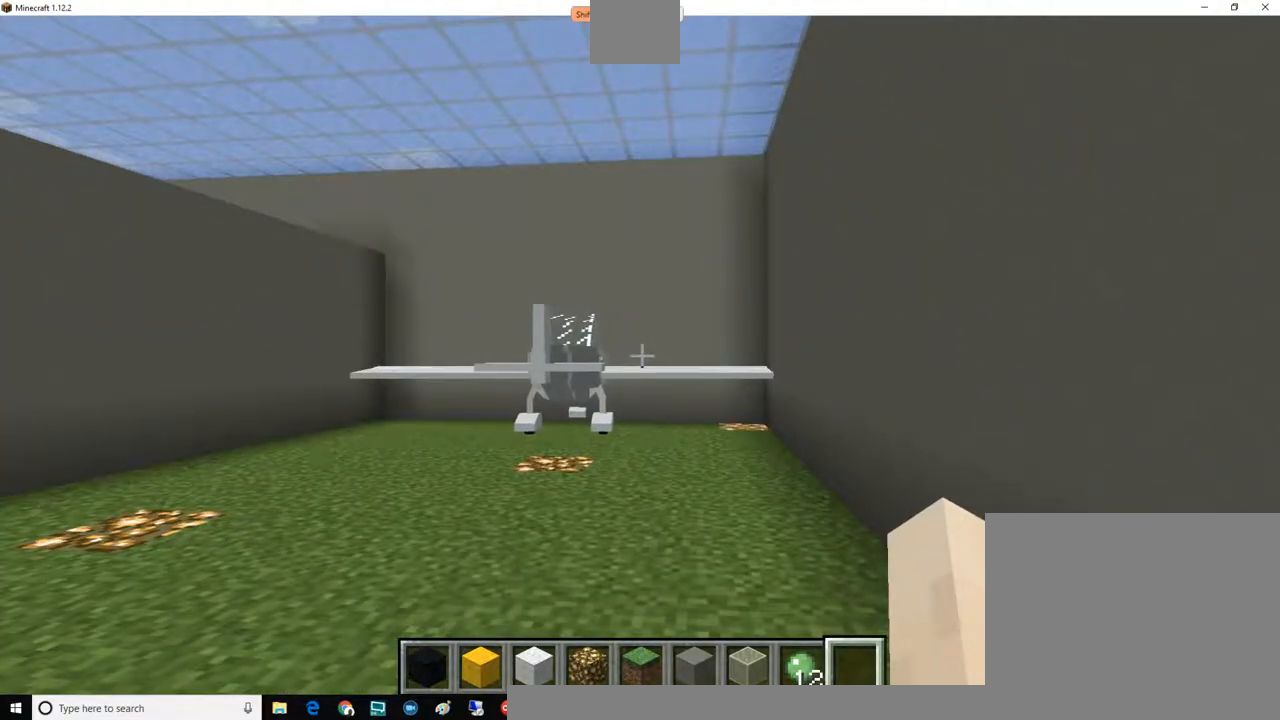
{"keys": [], "mouse": [], "events": [[384, "shift", "down"], [500, "shift", "up"]]}
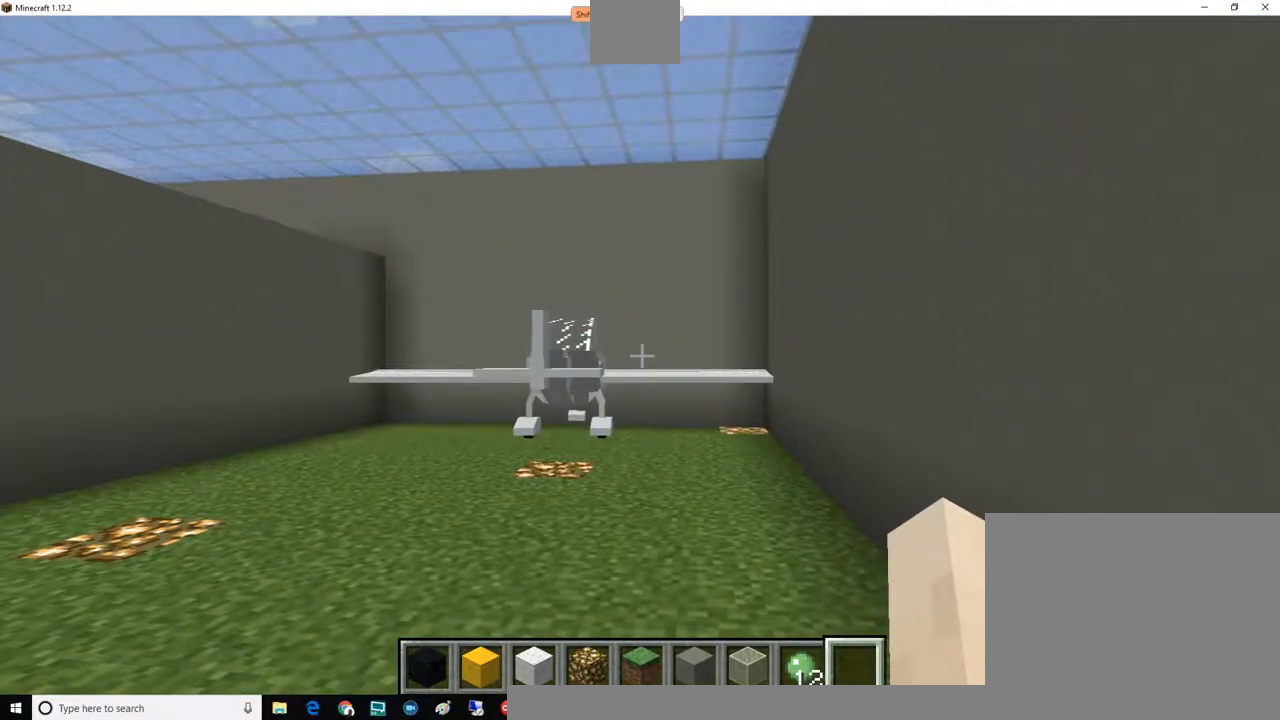
{"keys": ["d", "w"], "mouse": [], "events": [[317, "d", "down"], [317, "w", "down"]]}
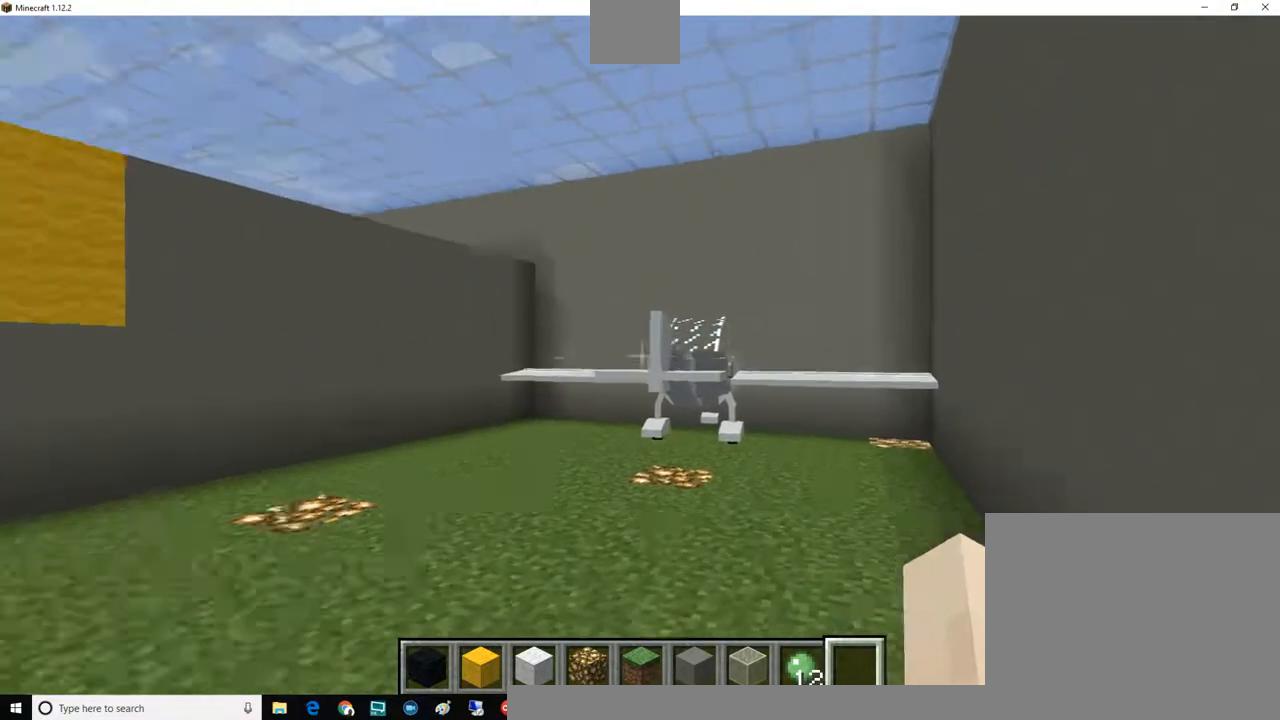
{"keys": ["d", "w"], "mouse": [], "events": []}
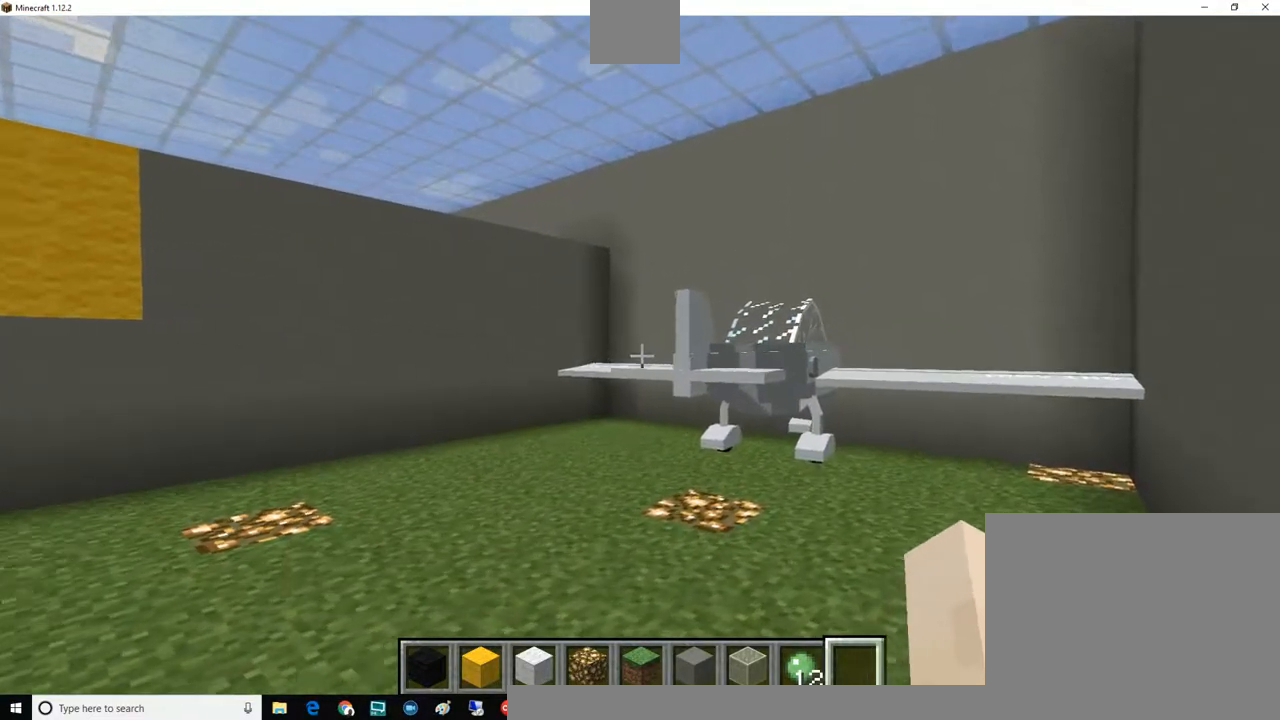
{"keys": ["d", "w"], "mouse": [], "events": []}
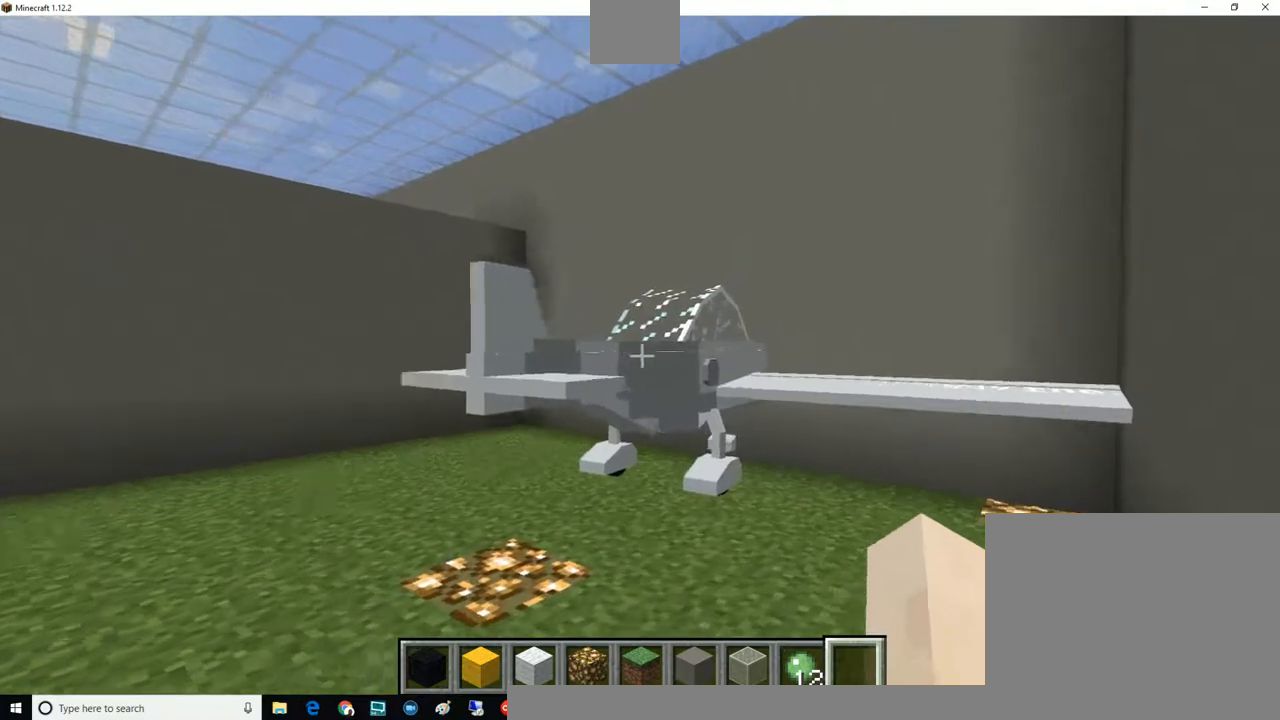
{"keys": ["d", "w"], "mouse": [], "events": []}
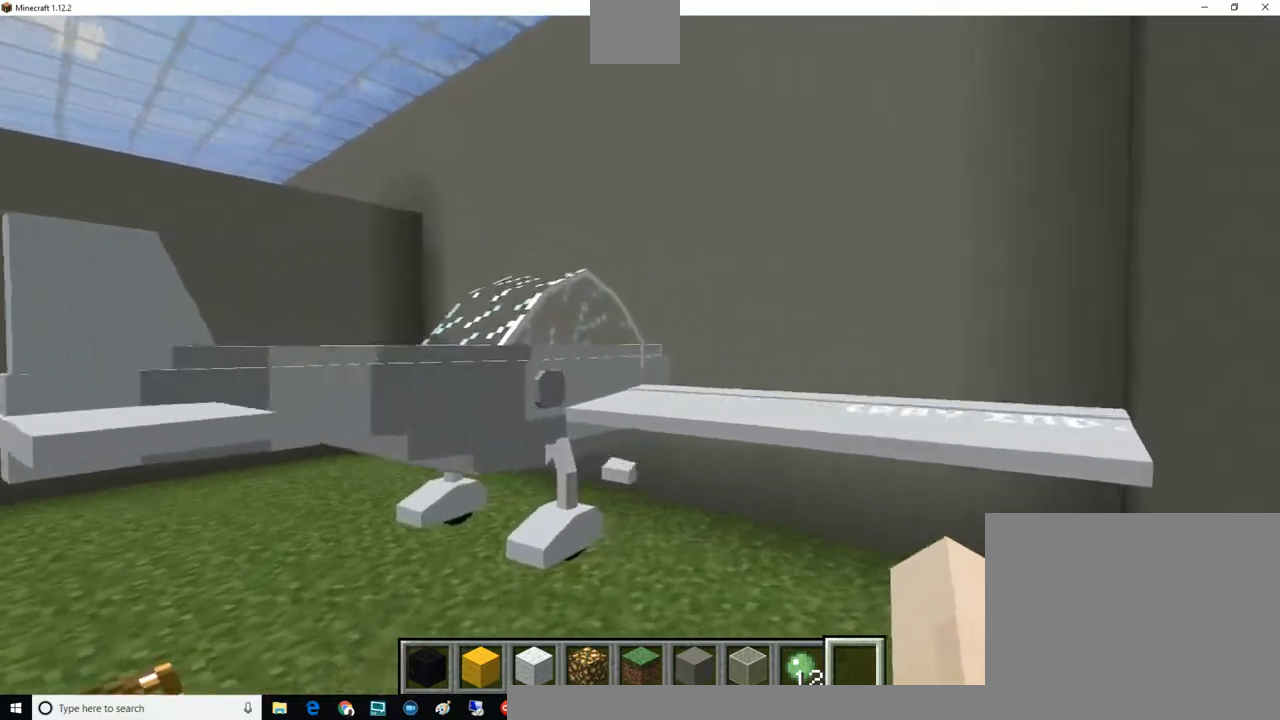
{"keys": ["d", "w"], "mouse": [], "events": []}
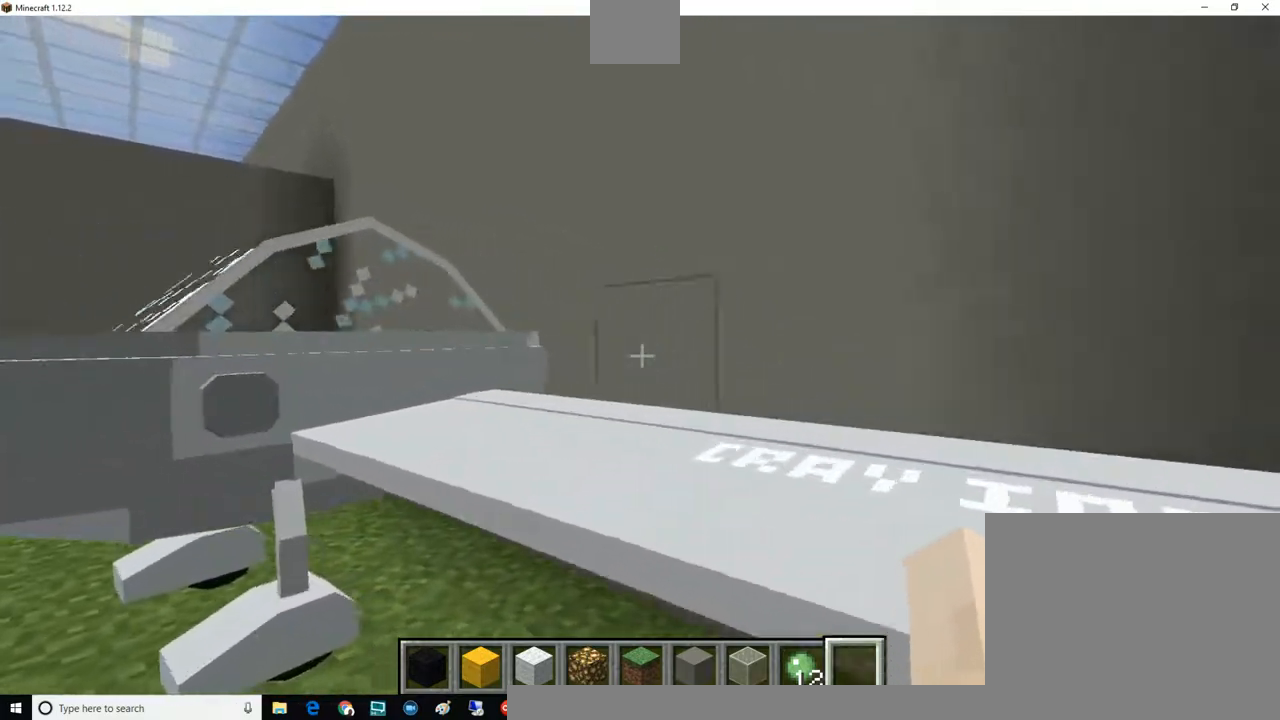
{"keys": ["d", "w"], "mouse": [], "events": []}
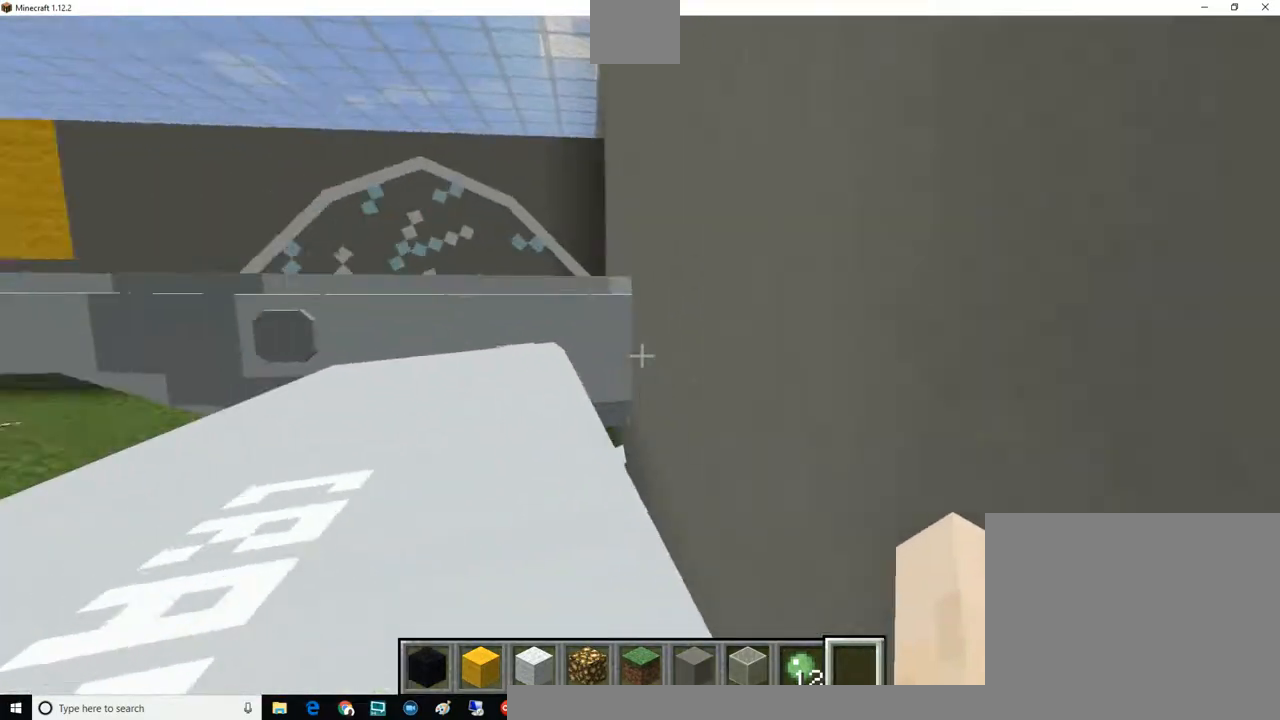
{"keys": ["a", "w"], "mouse": [], "events": [[134, "d", "up"], [134, "w", "up"], [501, "a", "down"], [501, "w", "down"]]}
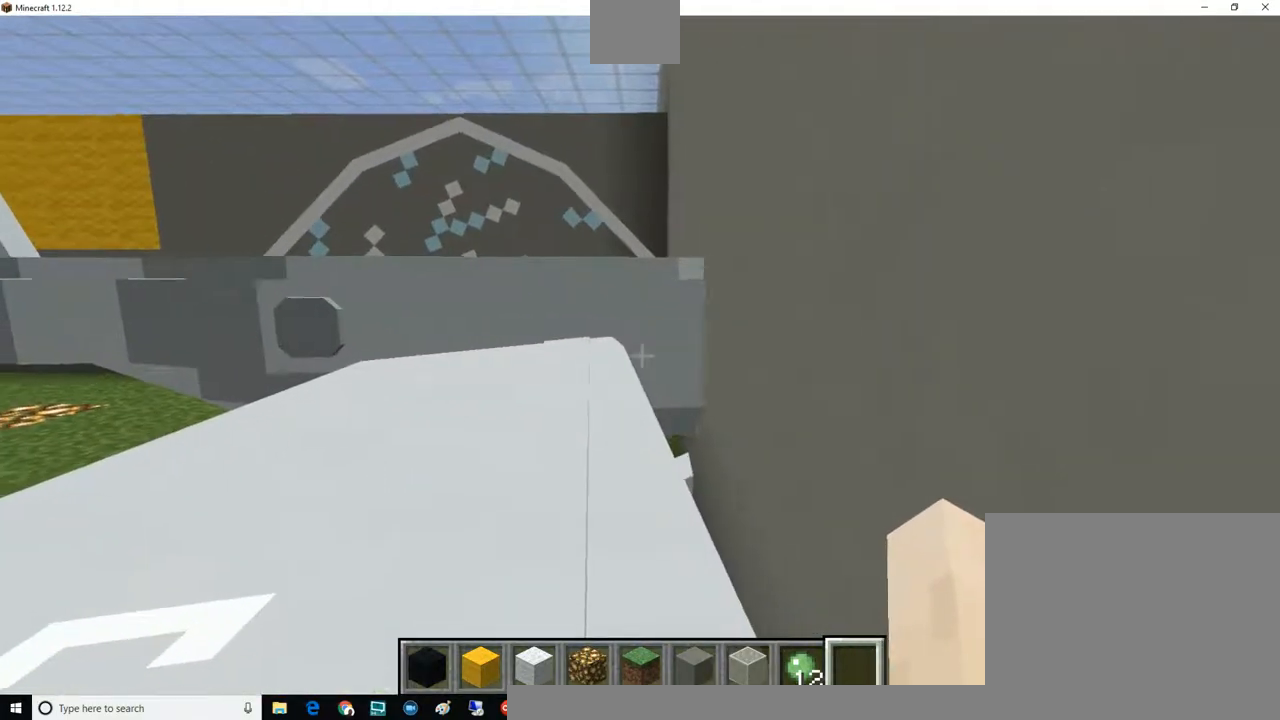
{"keys": ["a", "w"], "mouse": [], "events": []}
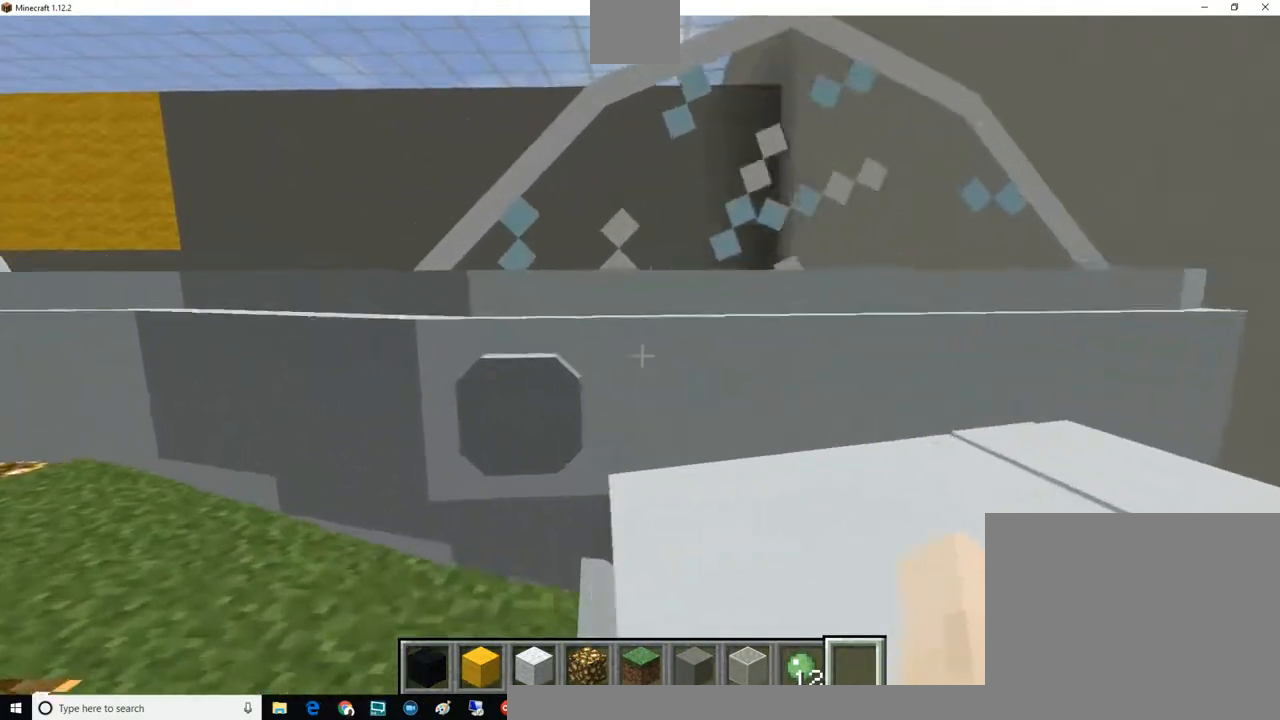
{"keys": ["a"], "mouse": [], "events": [[201, "w", "up"]]}
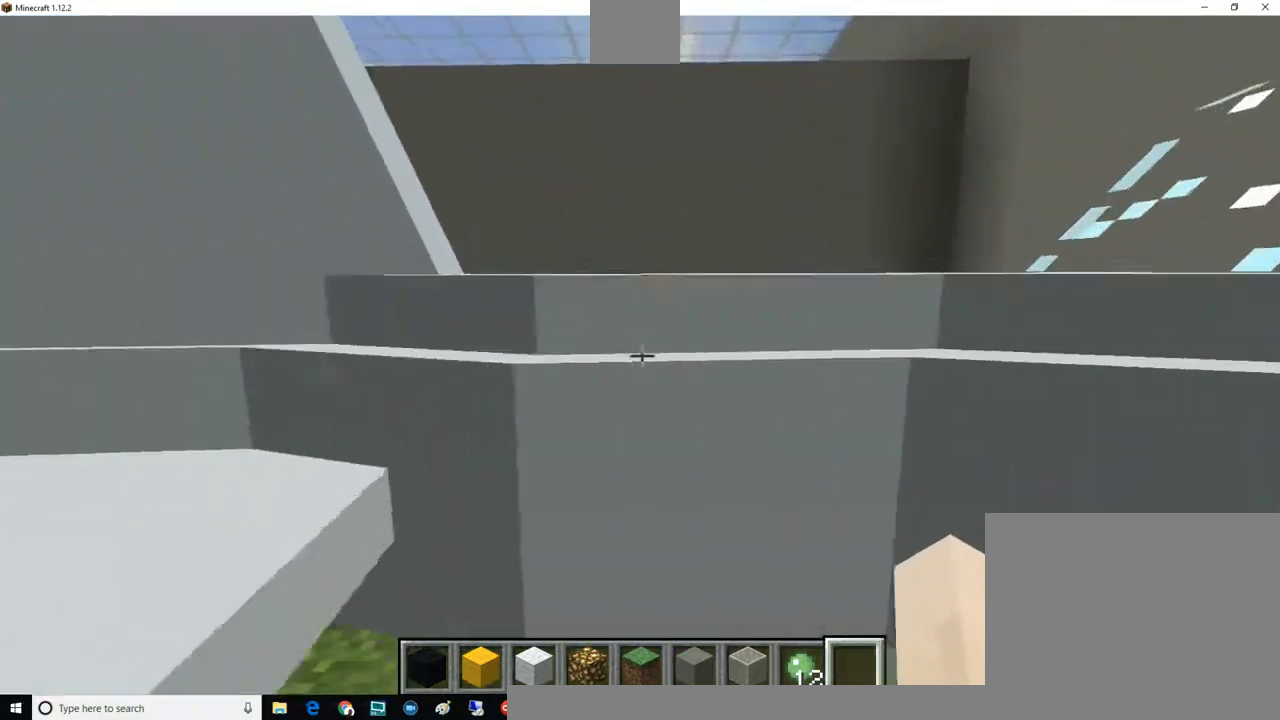
{"keys": ["a", "space", "w"], "mouse": [], "events": [[133, "w", "down"], [317, "space", "down"], [434, "space", "up"], [500, "space", "down"]]}
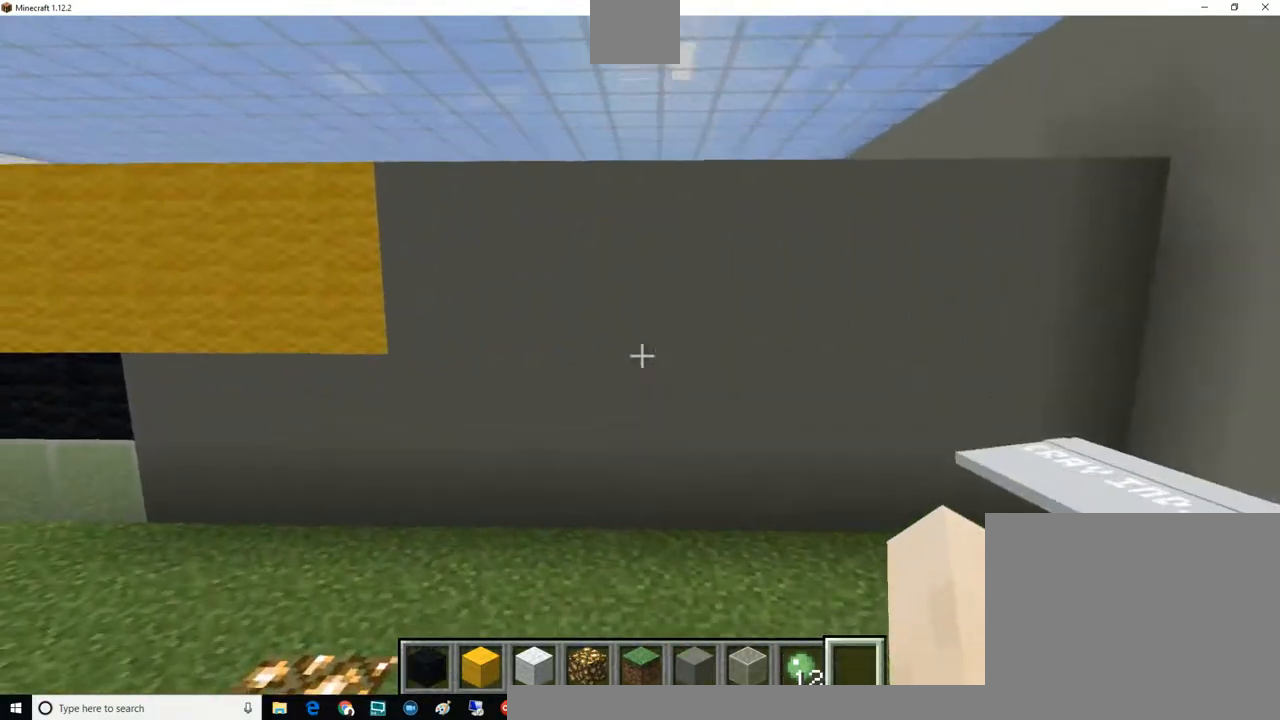
{"keys": ["space", "w"], "mouse": [], "events": [[134, "space", "up"], [251, "a", "up"], [251, "space", "down"]]}
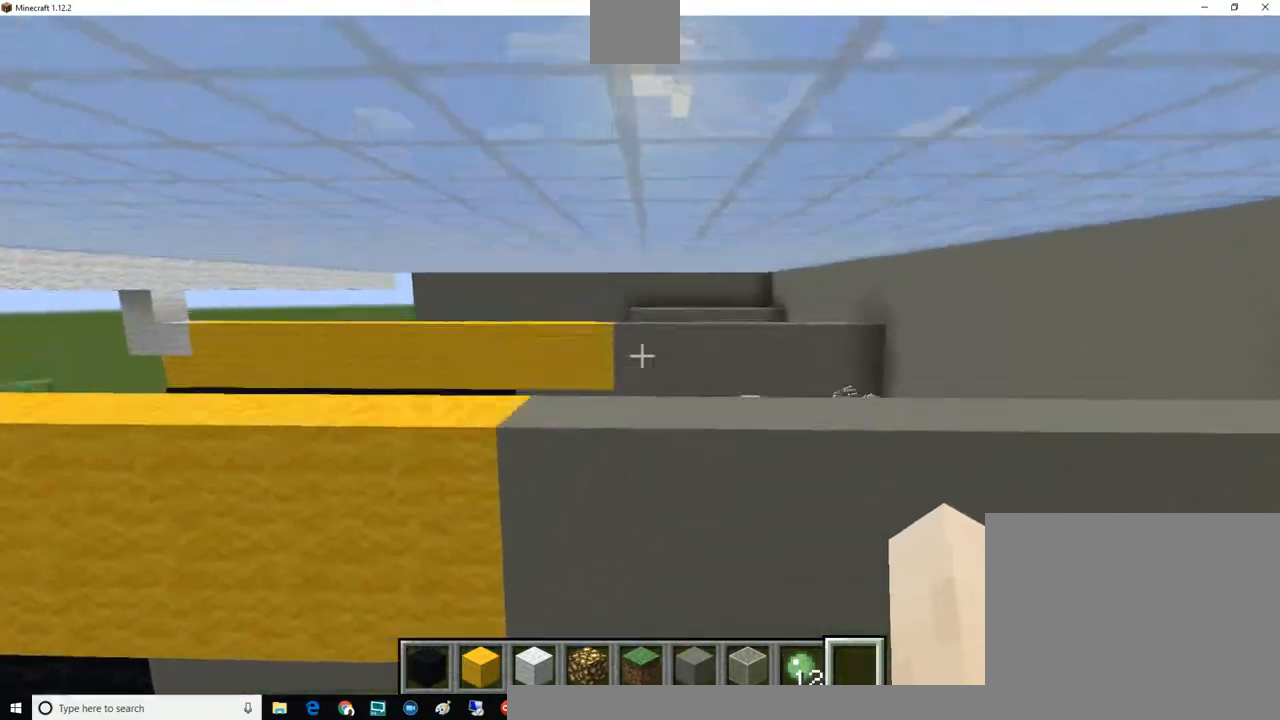
{"keys": ["w"], "mouse": [], "events": [[84, "space", "up"]]}
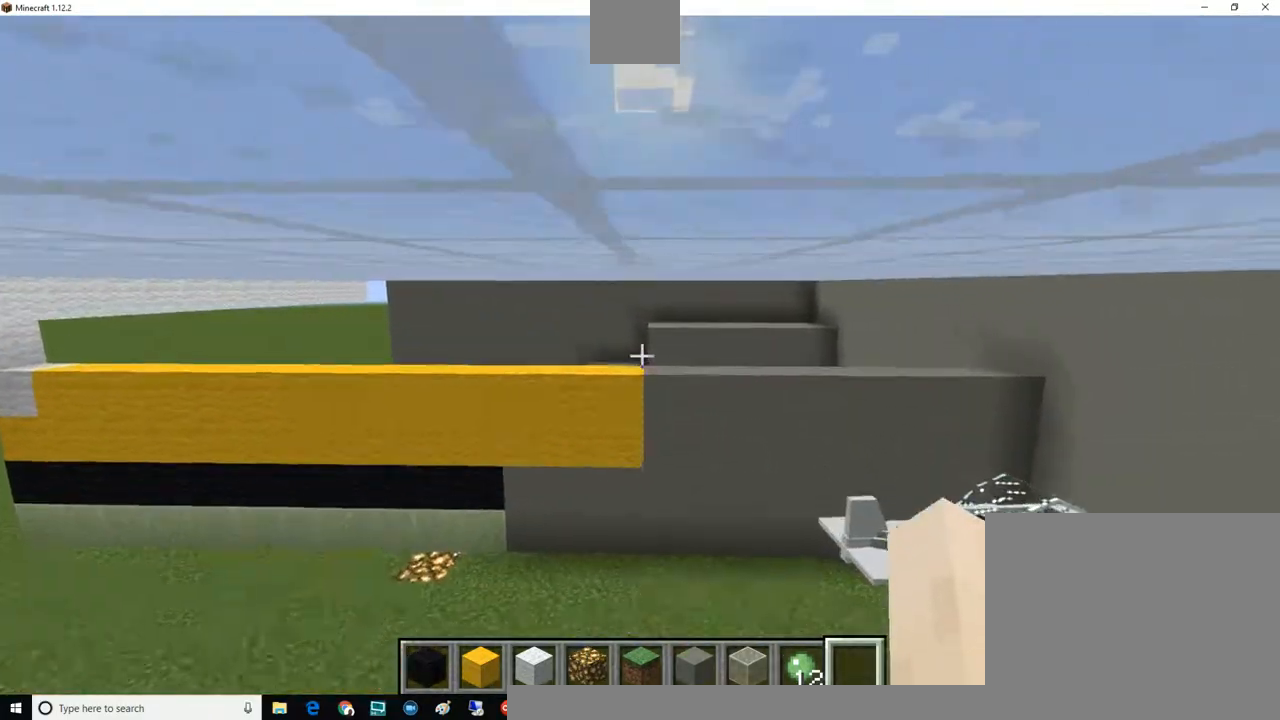
{"keys": ["d"], "mouse": [], "events": [[67, "space", "down"], [133, "d", "down"], [217, "space", "up"], [250, "space", "down"], [384, "space", "up"], [384, "w", "up"]]}
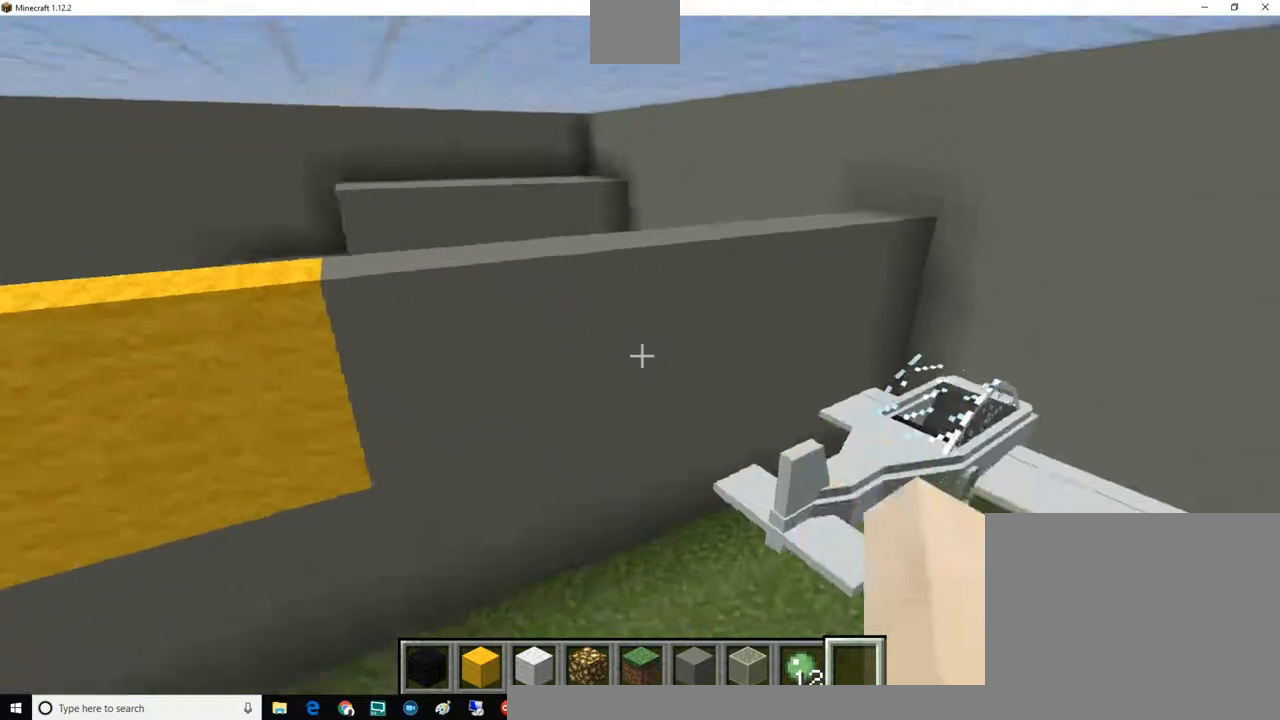
{"keys": [], "mouse": [], "events": [[67, "d", "up"]]}
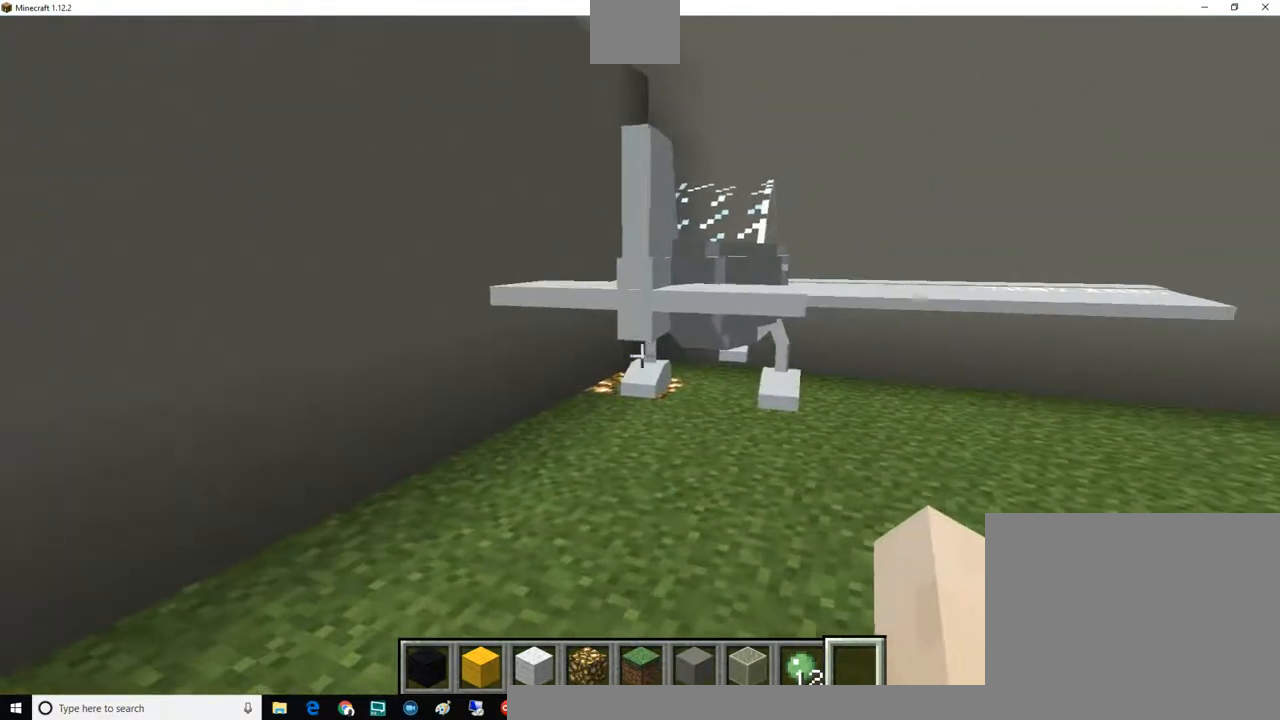
{"keys": [], "mouse": ["left"], "events": [[450, "mouse_left", "down"]]}
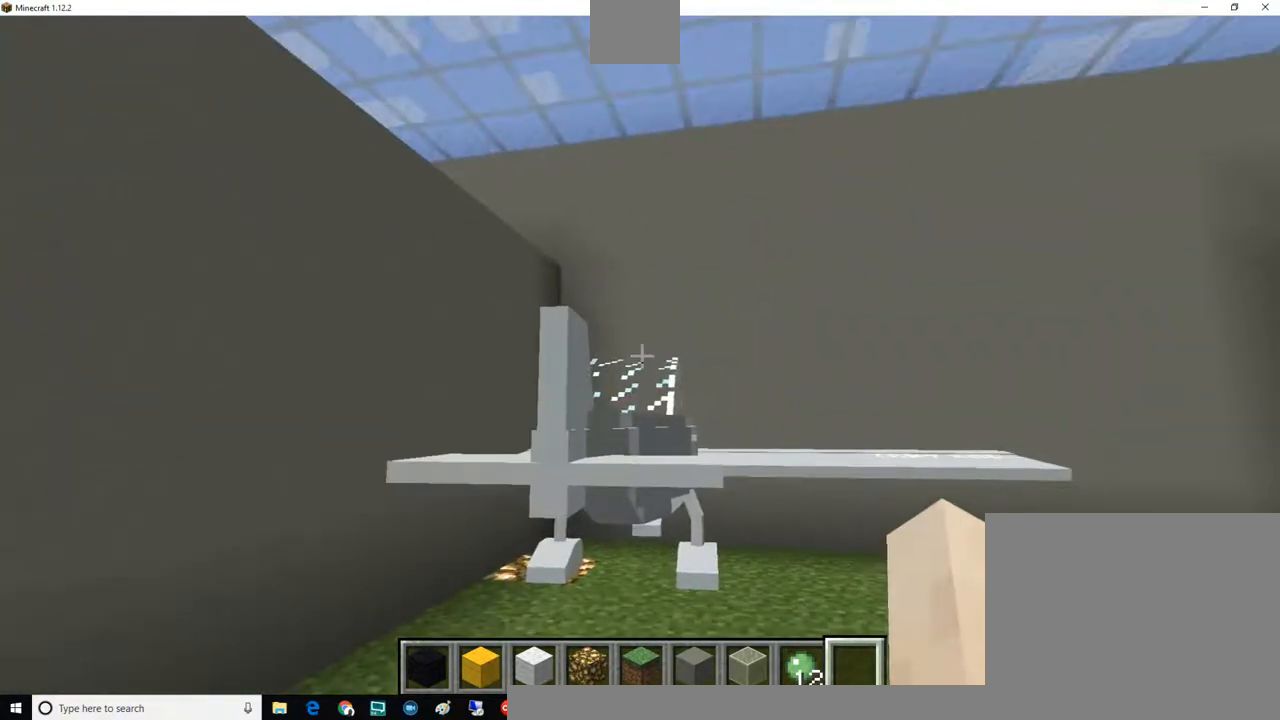
{"keys": [], "mouse": ["left"], "events": [[134, "mouse_left", "up"], [501, "mouse_left", "down"]]}
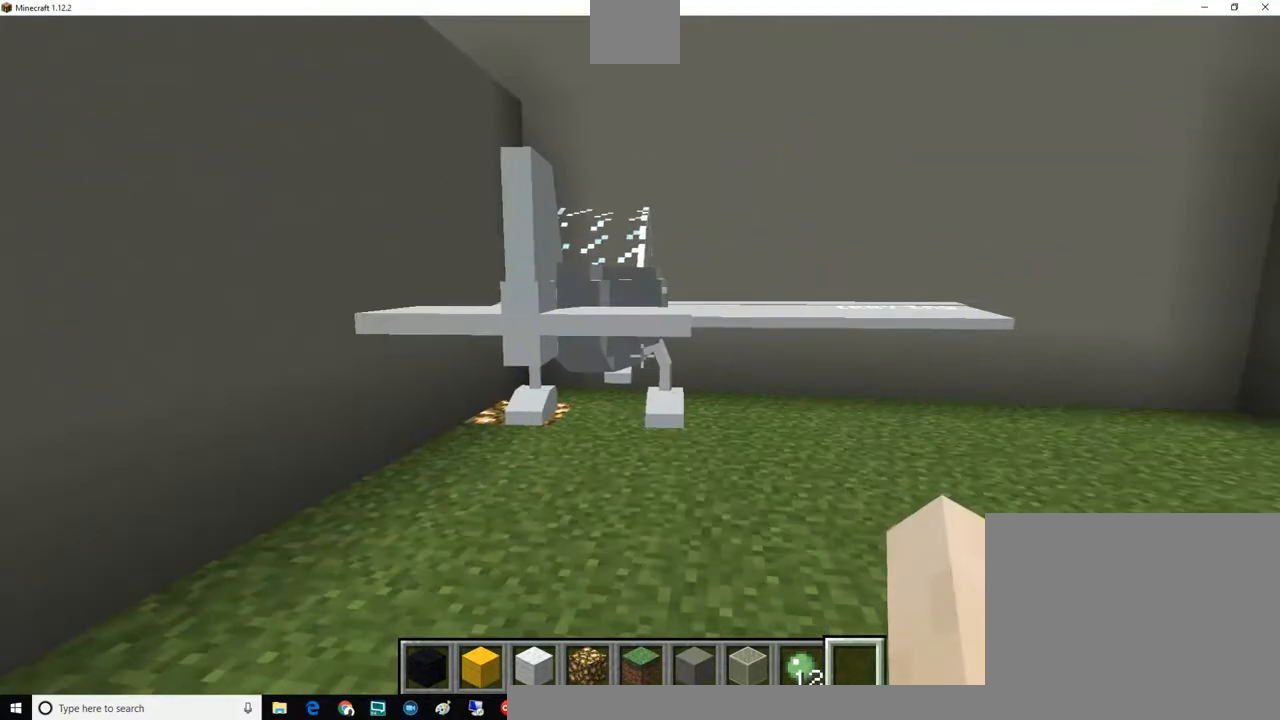
{"keys": ["w"], "mouse": [], "events": [[150, "mouse_left", "up"], [384, "w", "down"]]}
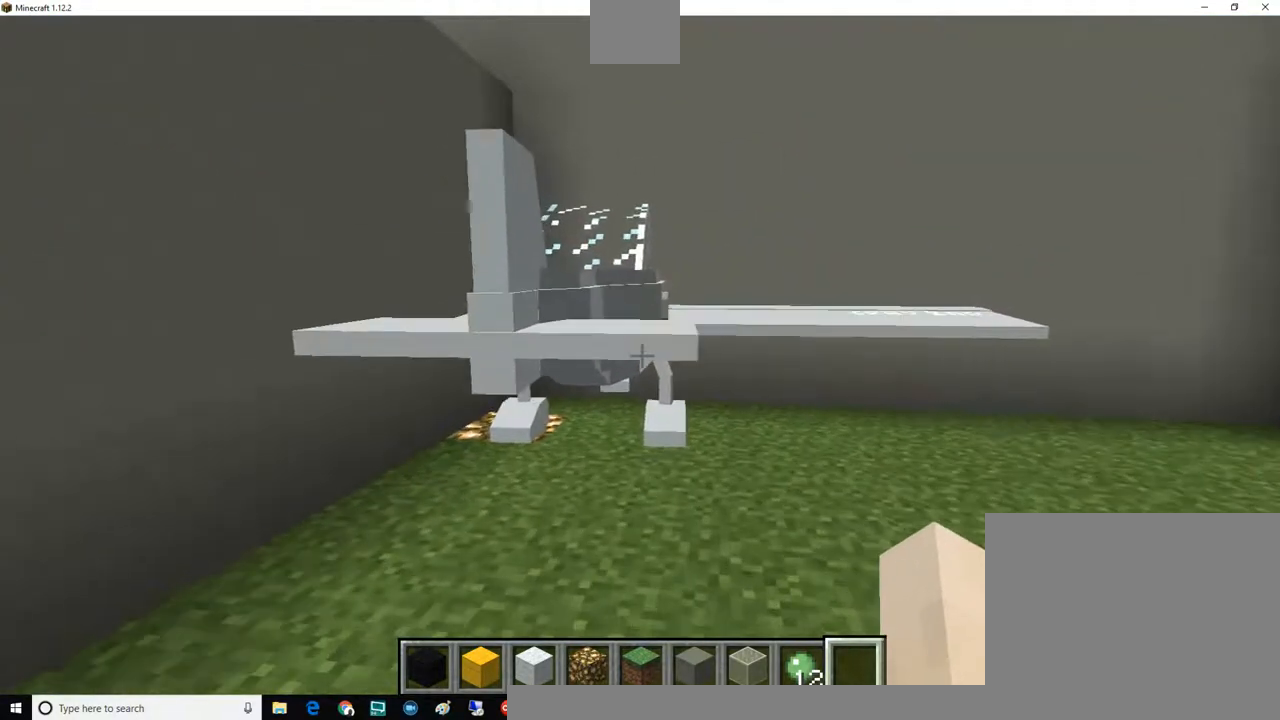
{"keys": [], "mouse": [], "events": [[67, "w", "up"], [134, "mouse_left", "down"], [301, "mouse_left", "up"]]}
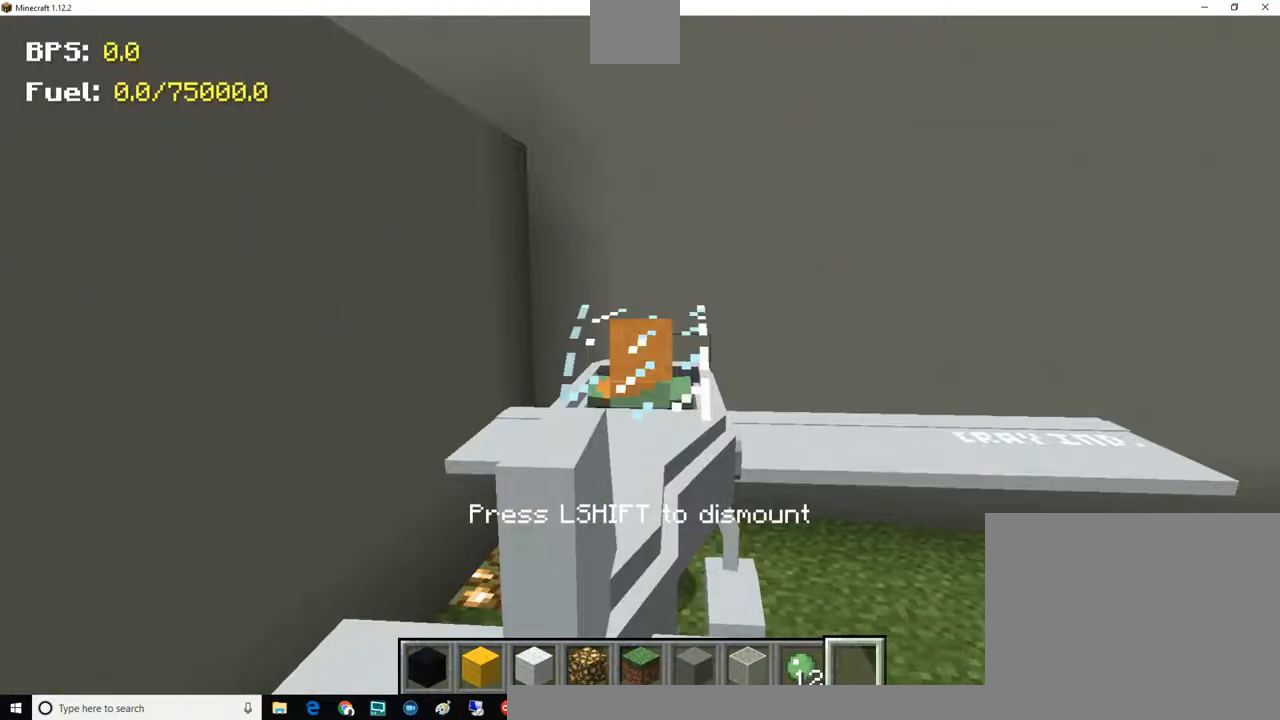
{"keys": [], "mouse": [], "events": [[250, "f5", "down"], [450, "f5", "up"]]}
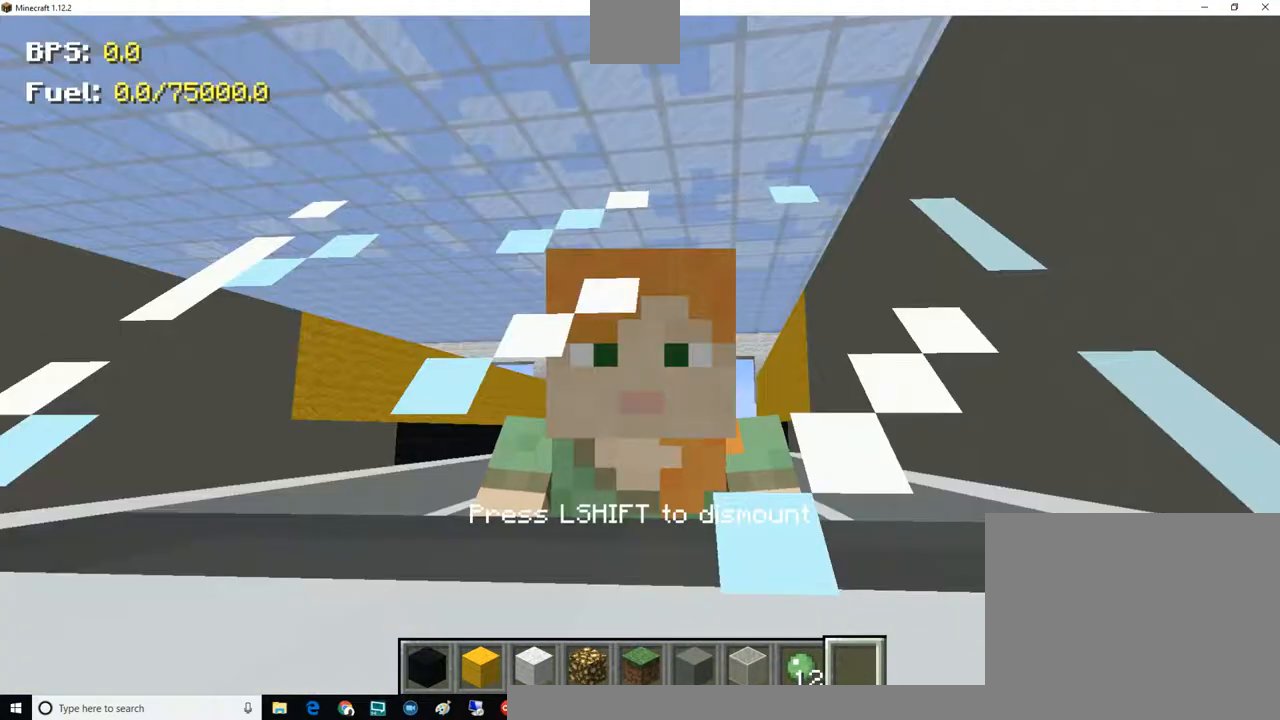
{"keys": [], "mouse": [], "events": [[251, "f5", "down"], [451, "f5", "up"]]}
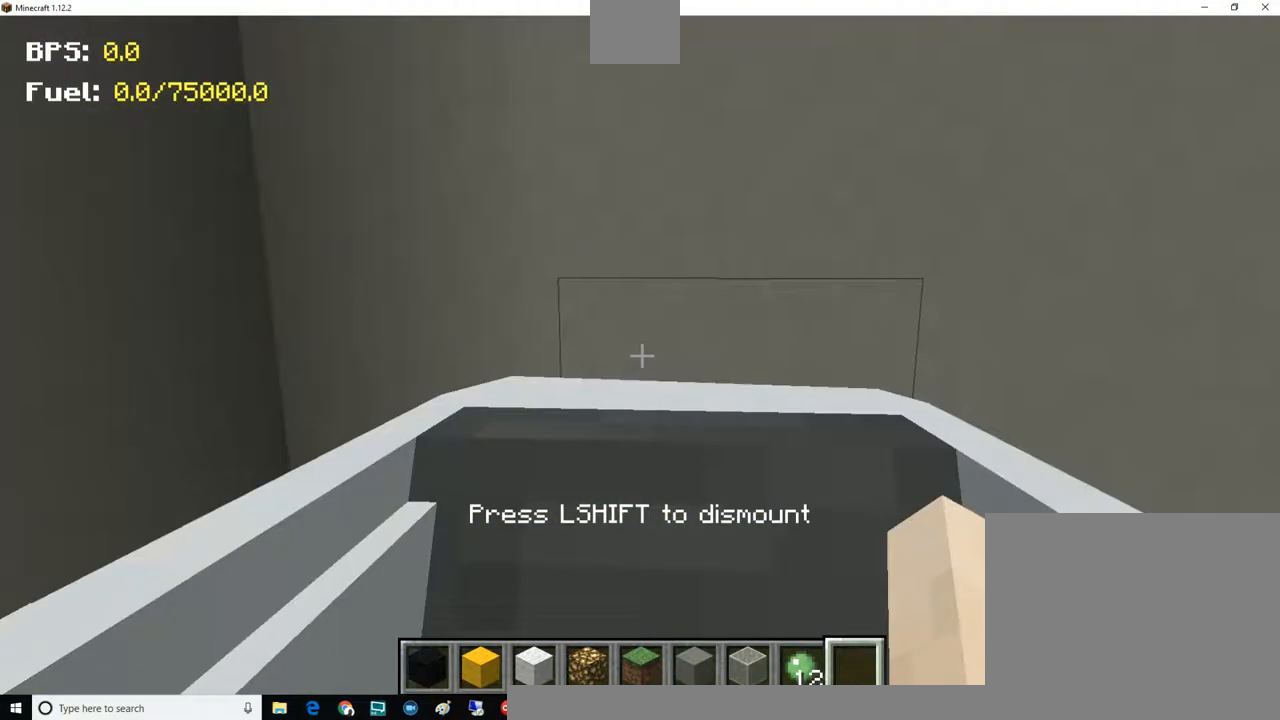
{"keys": ["d", "w"], "mouse": [], "events": [[383, "d", "down"], [383, "w", "down"]]}
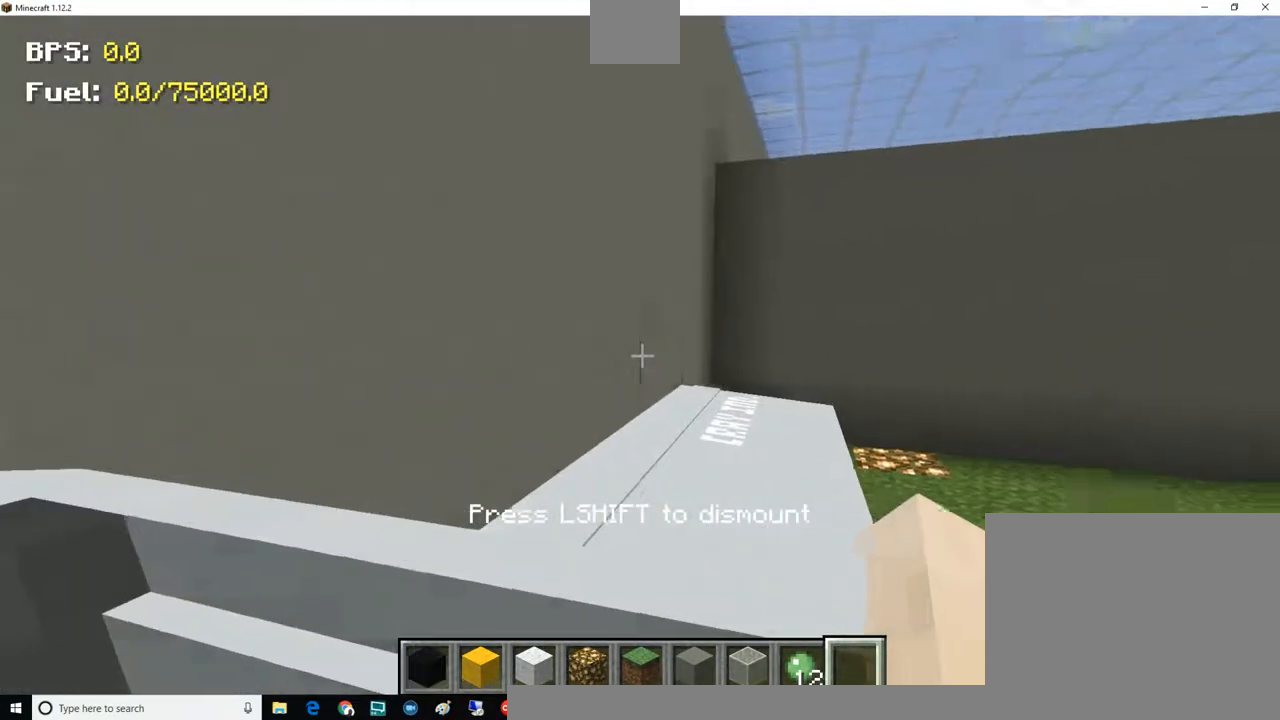
{"keys": ["d", "w"], "mouse": [], "events": []}
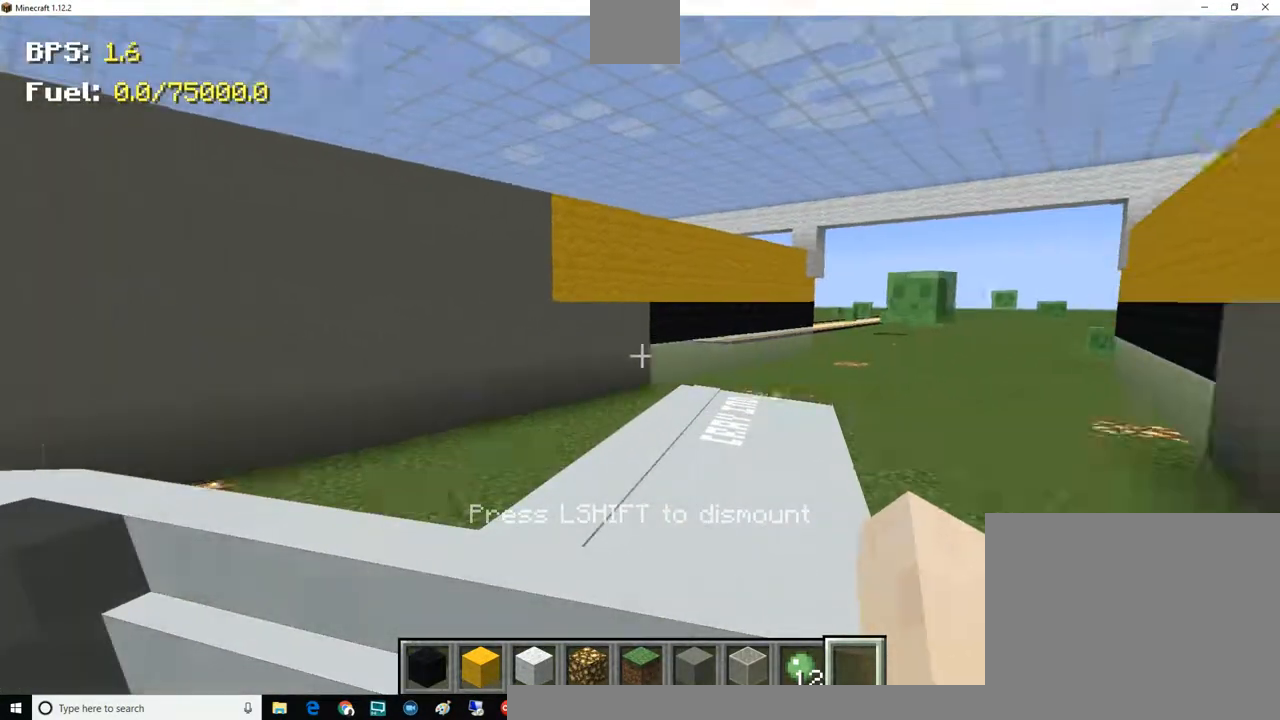
{"keys": ["w"], "mouse": [], "events": [[500, "d", "up"]]}
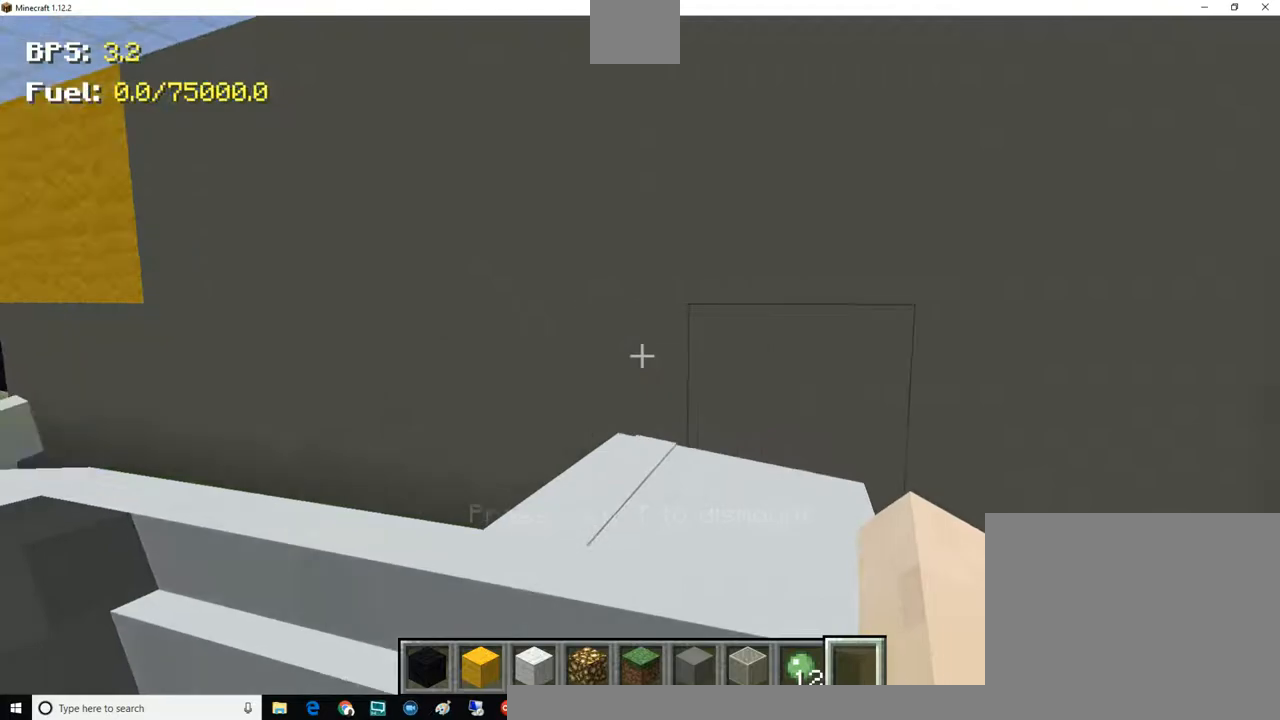
{"keys": ["a", "w"], "mouse": [], "events": [[134, "a", "down"]]}
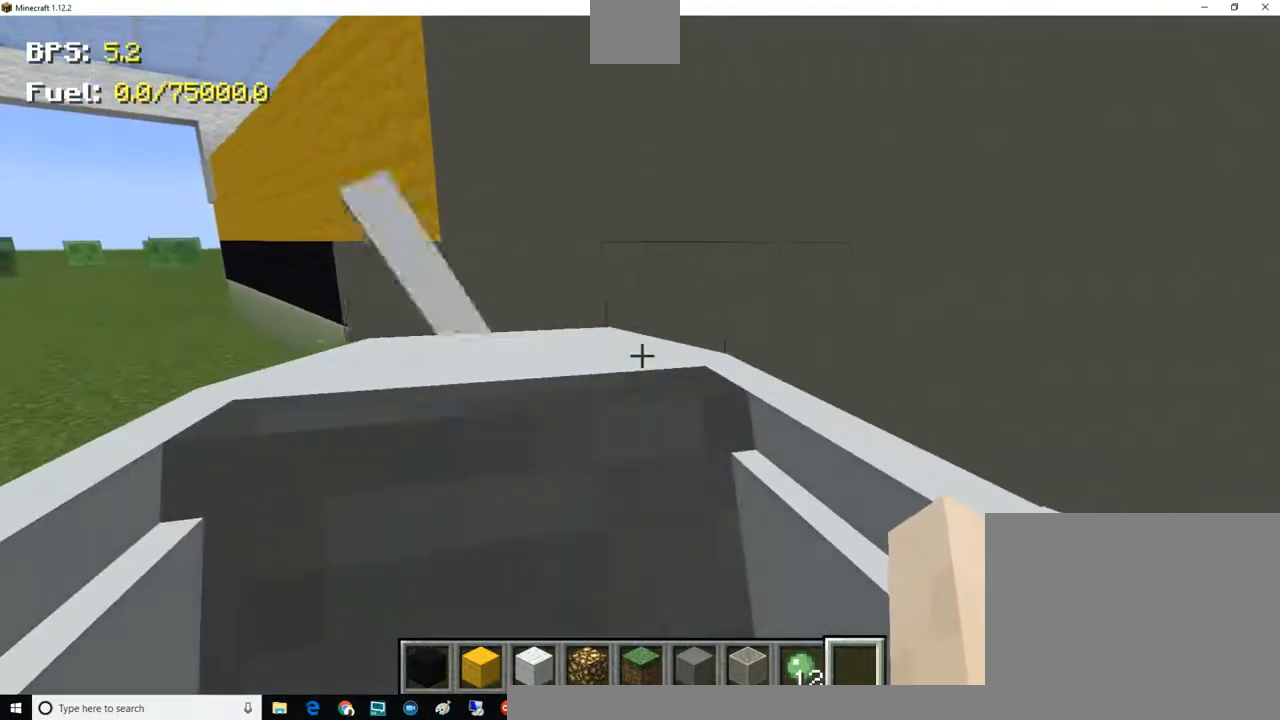
{"keys": ["w"], "mouse": [], "events": [[183, "w", "up"], [317, "w", "down"], [383, "a", "up"]]}